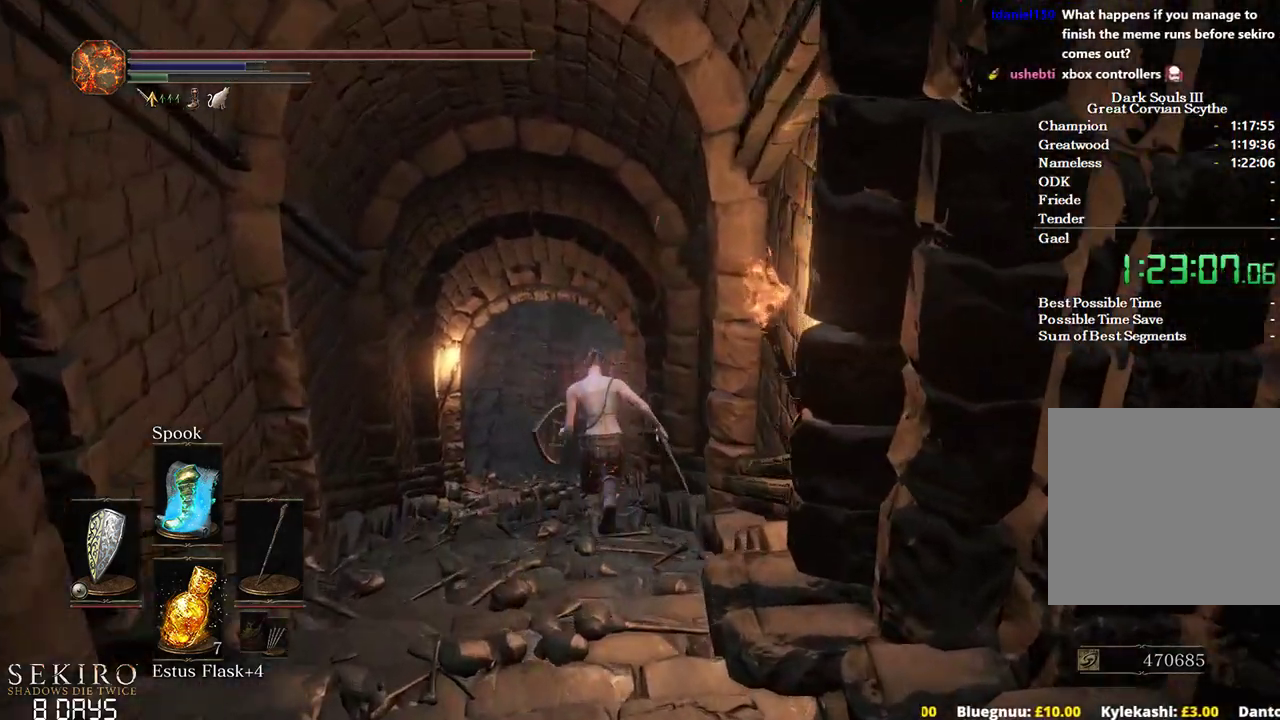
Gameplay with a controller (Xbox layout); each line is a JSON object with the inputs held at the frame after it. "events" lists button and stick changes between this image and that frame as [ms after this image, input, new state], when the widget could be followed in between.
{"buttons": [], "left_stick": "up", "right_stick": "down-right", "events": [[267, "B", "up"]]}
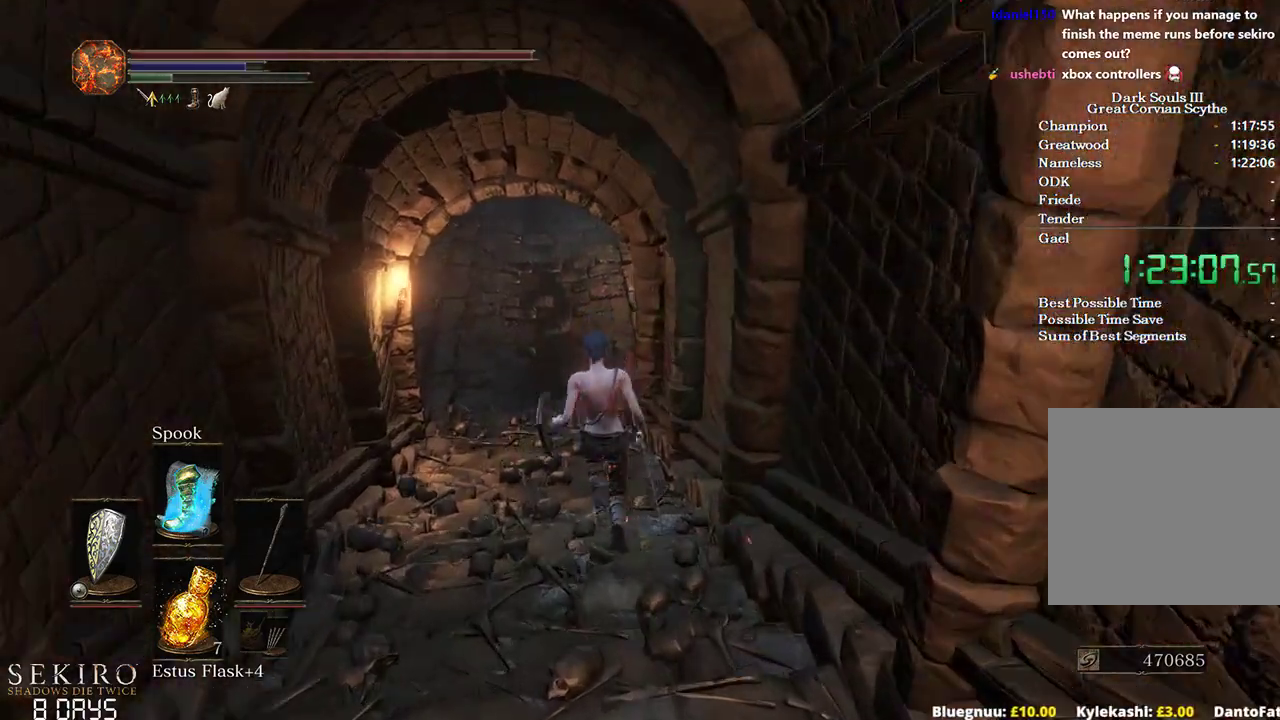
{"buttons": [], "left_stick": "up", "right_stick": "down-right", "events": []}
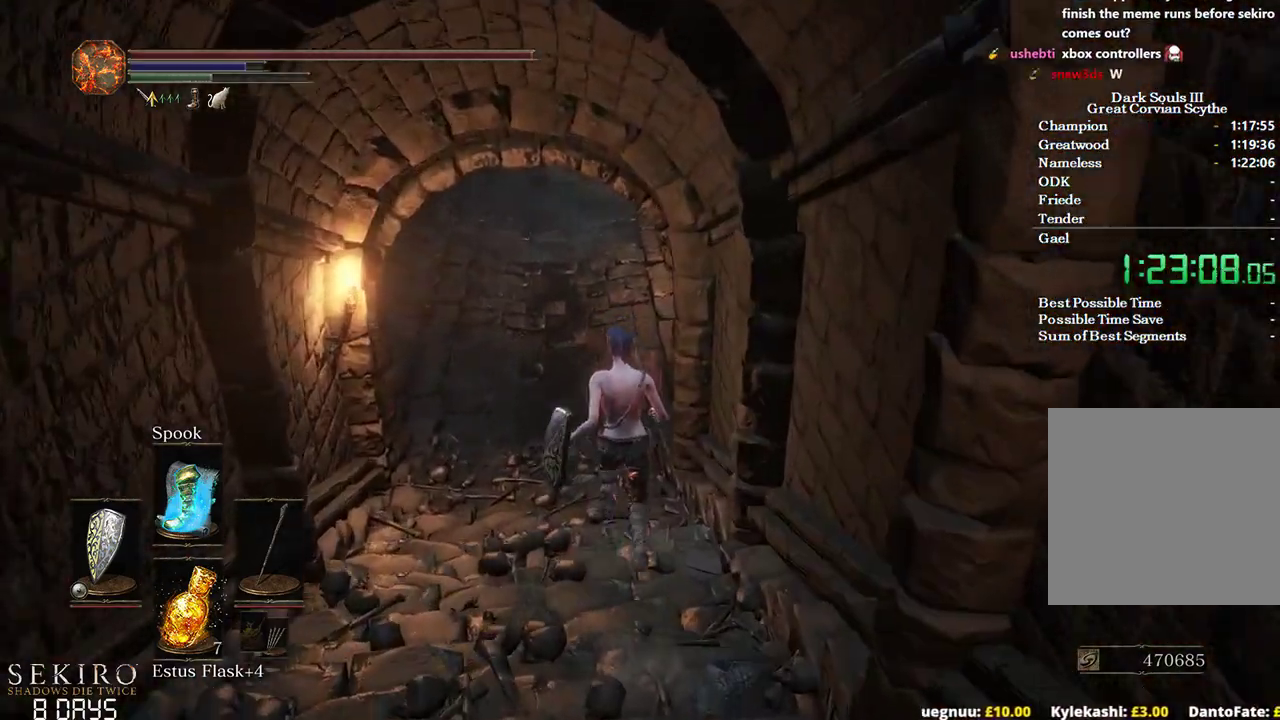
{"buttons": ["B"], "left_stick": "up", "right_stick": "down-right", "events": [[267, "B", "down"]]}
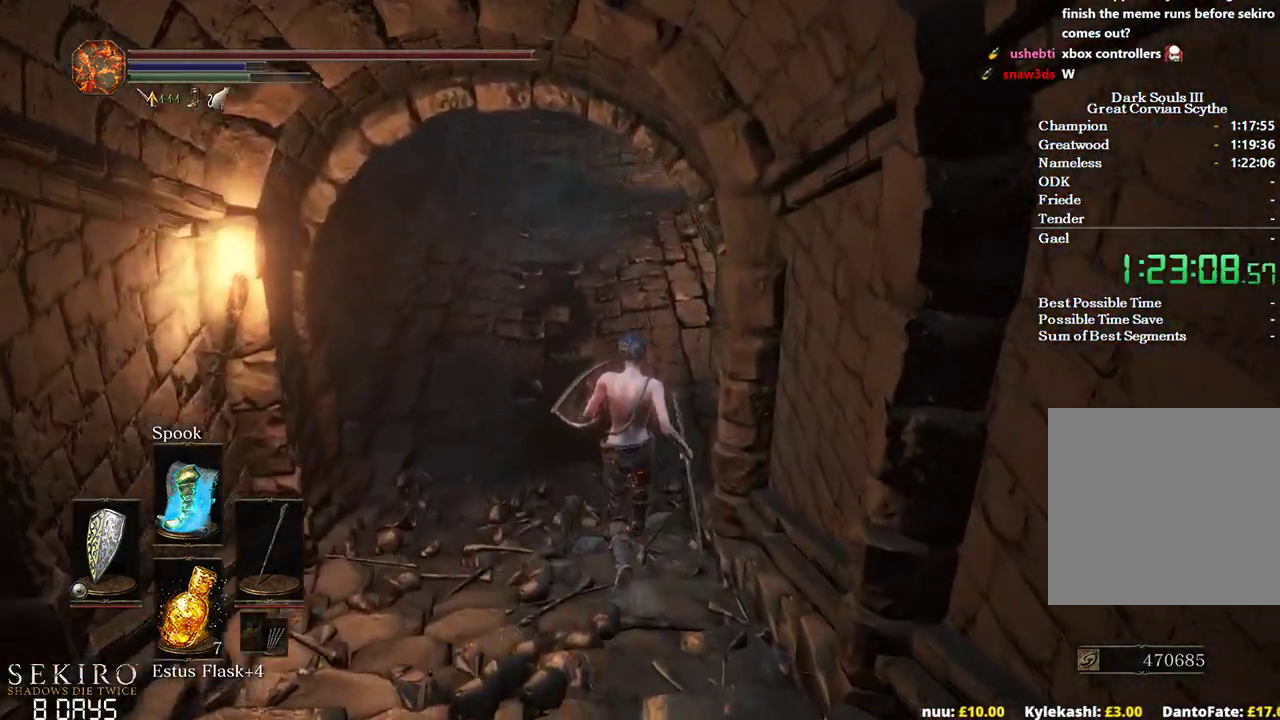
{"buttons": ["B"], "left_stick": "up", "right_stick": "down-right", "events": []}
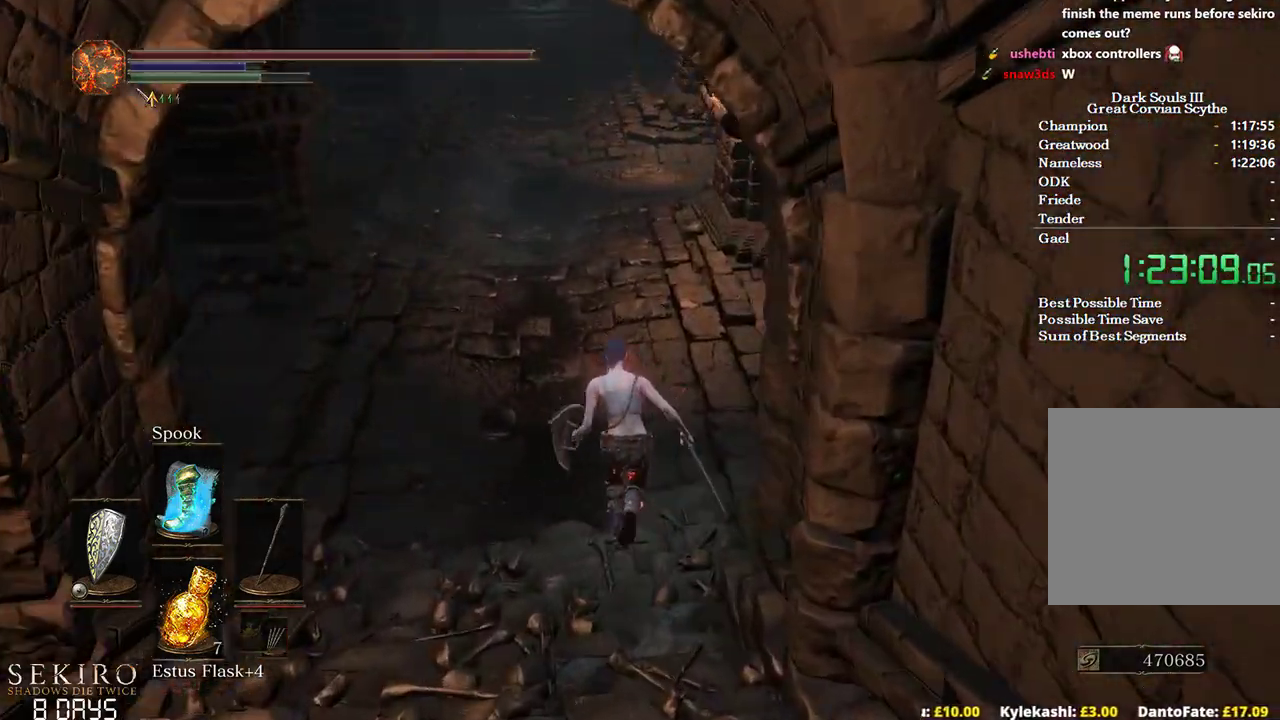
{"buttons": ["B"], "left_stick": "up", "right_stick": "down-right", "events": []}
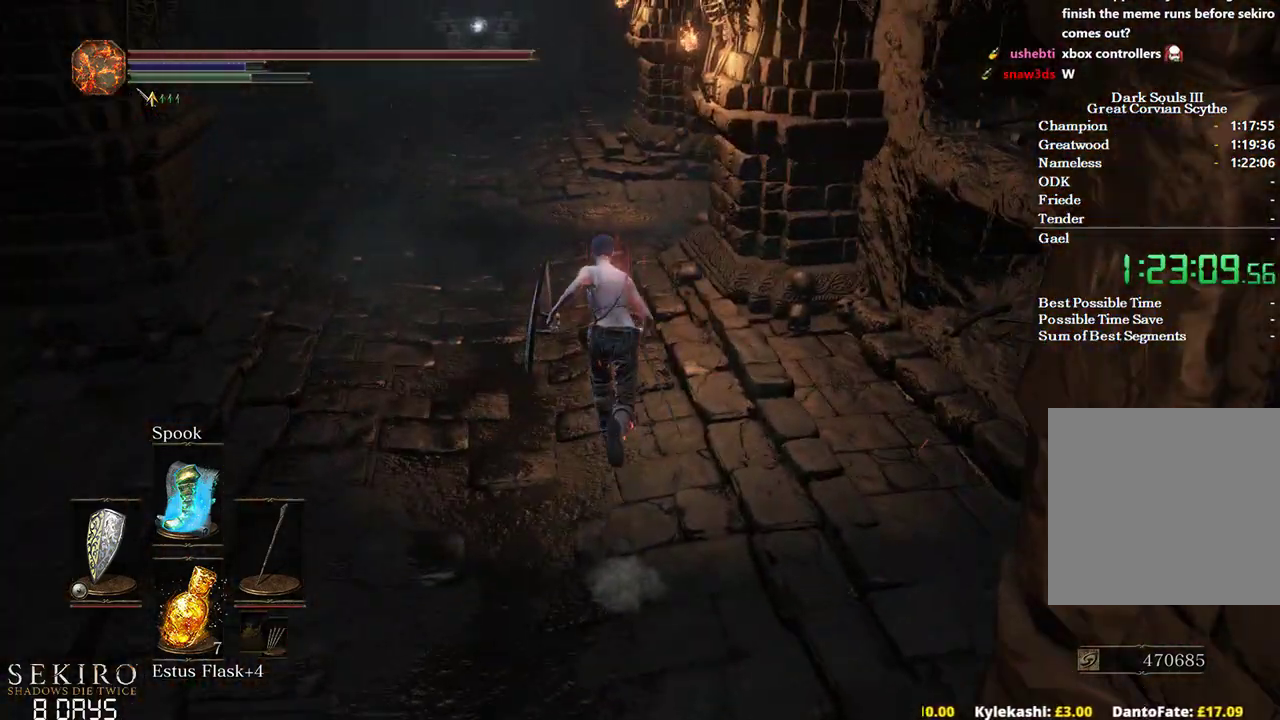
{"buttons": ["B"], "left_stick": "up", "right_stick": "down-right", "events": []}
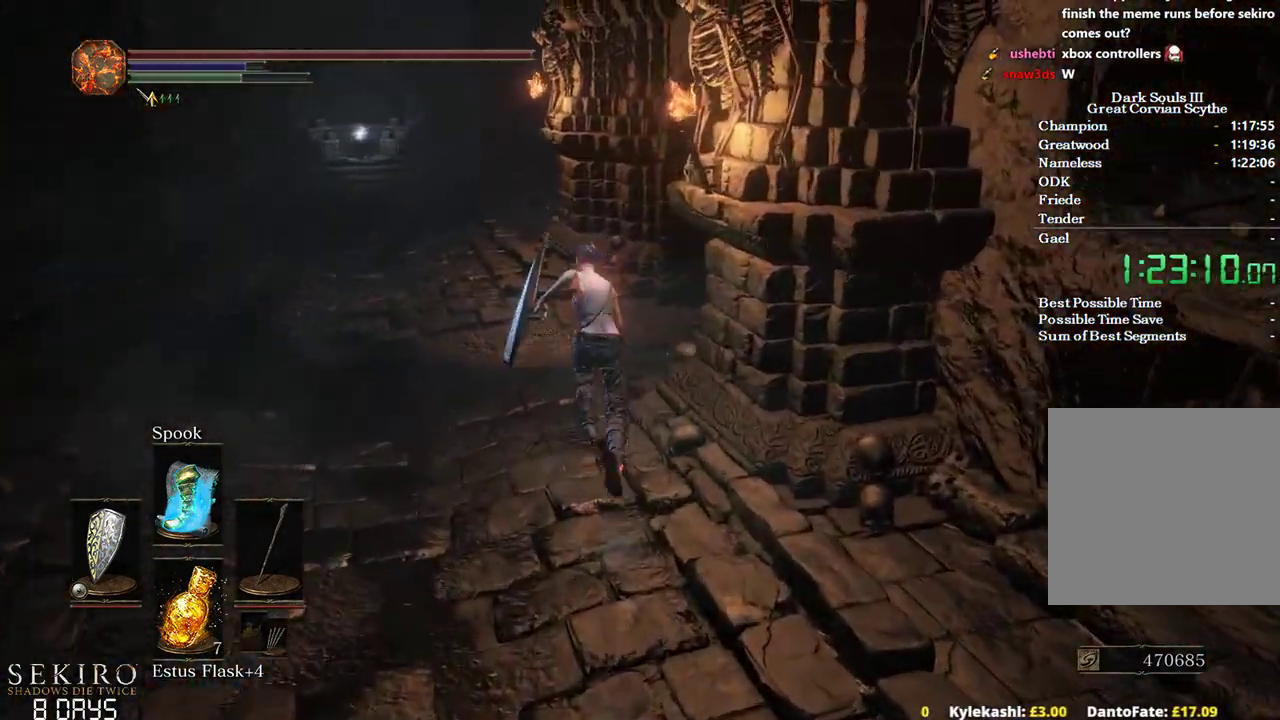
{"buttons": ["B"], "left_stick": "up", "right_stick": "down-right", "events": []}
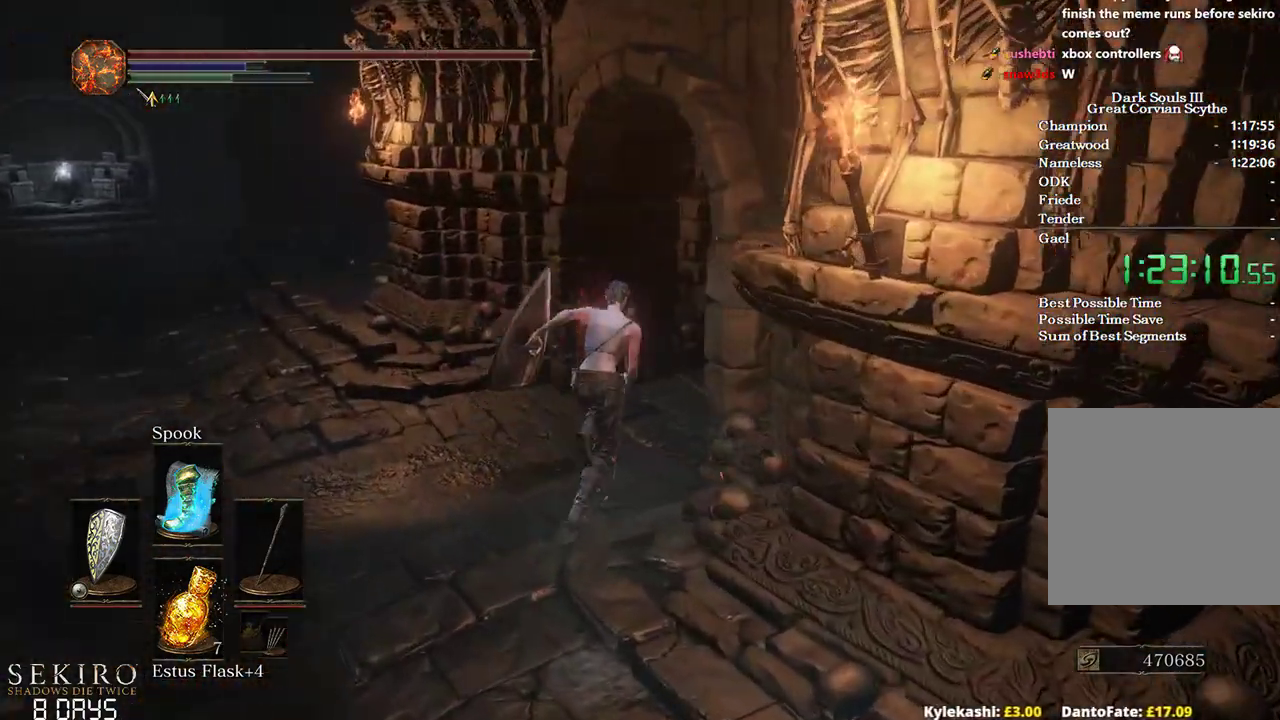
{"buttons": ["B"], "left_stick": "up-right", "right_stick": "down-right", "events": [[383, "left_stick", "up-right"]]}
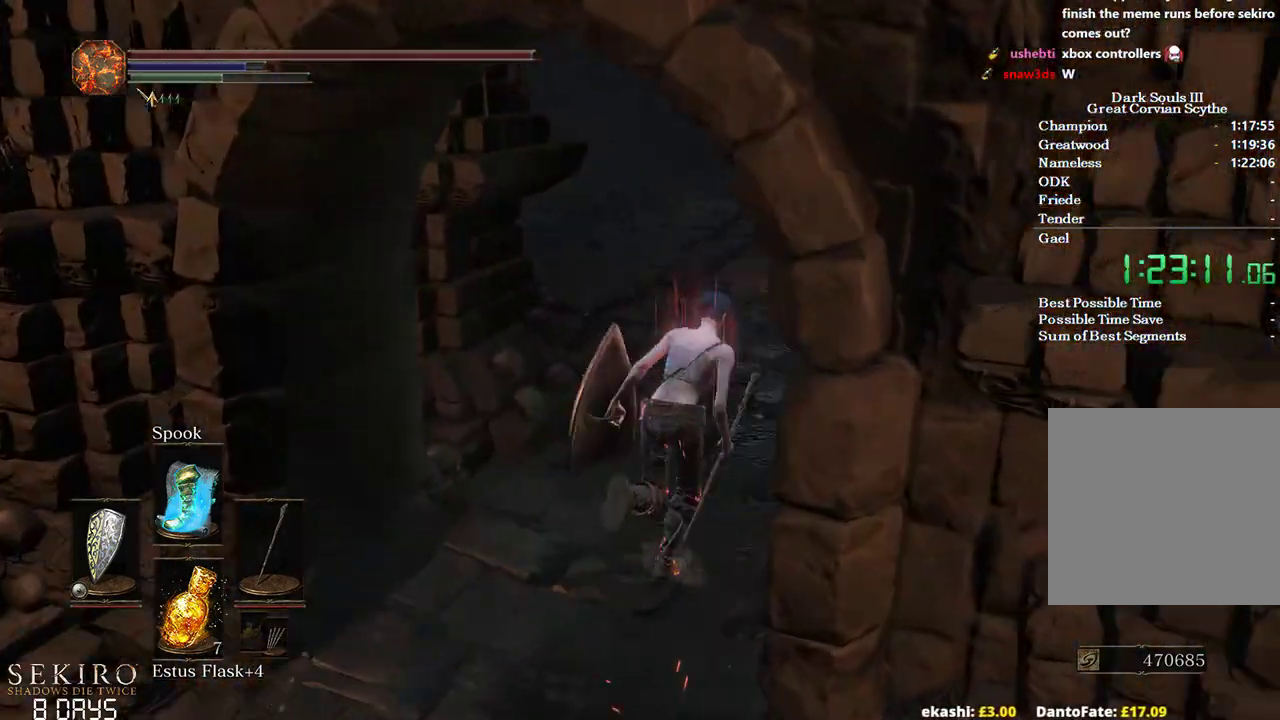
{"buttons": ["B"], "left_stick": "up", "right_stick": "center", "events": [[50, "left_stick", "up"], [217, "right_stick", "down"], [383, "right_stick", "center"]]}
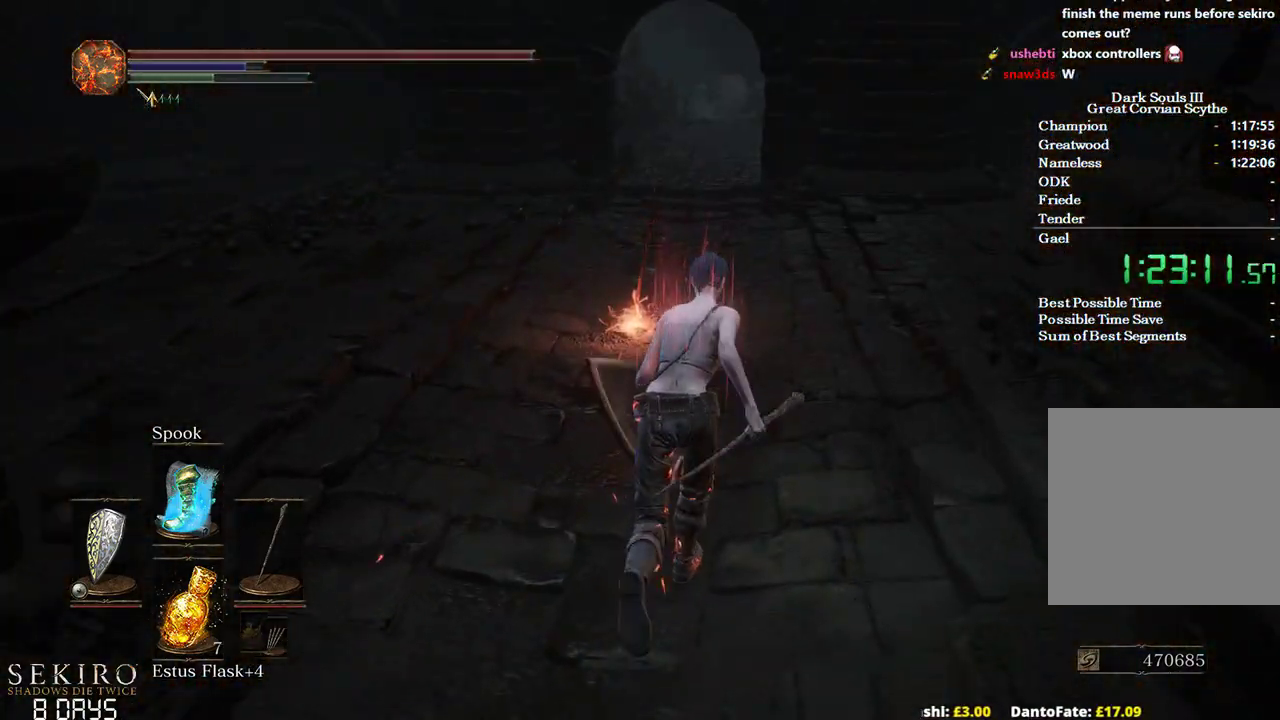
{"buttons": ["B"], "left_stick": "up", "right_stick": "center", "events": []}
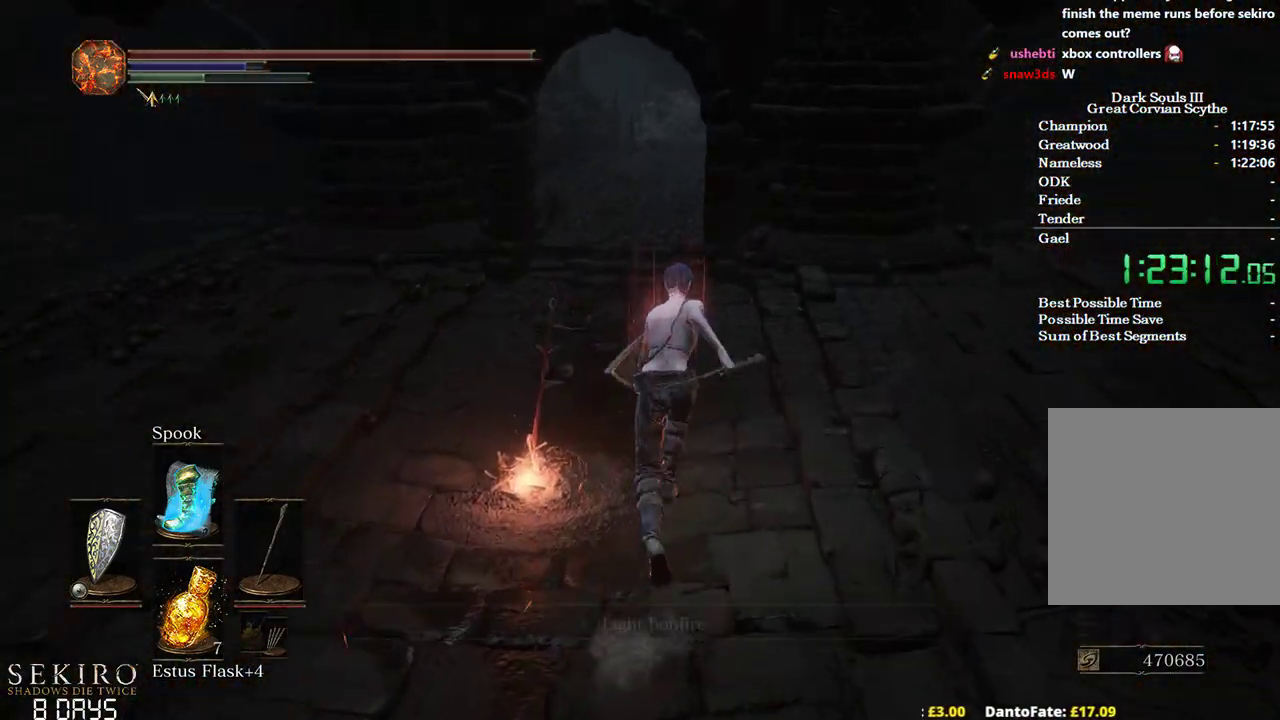
{"buttons": ["B"], "left_stick": "up", "right_stick": "down", "events": [[350, "right_stick", "down"]]}
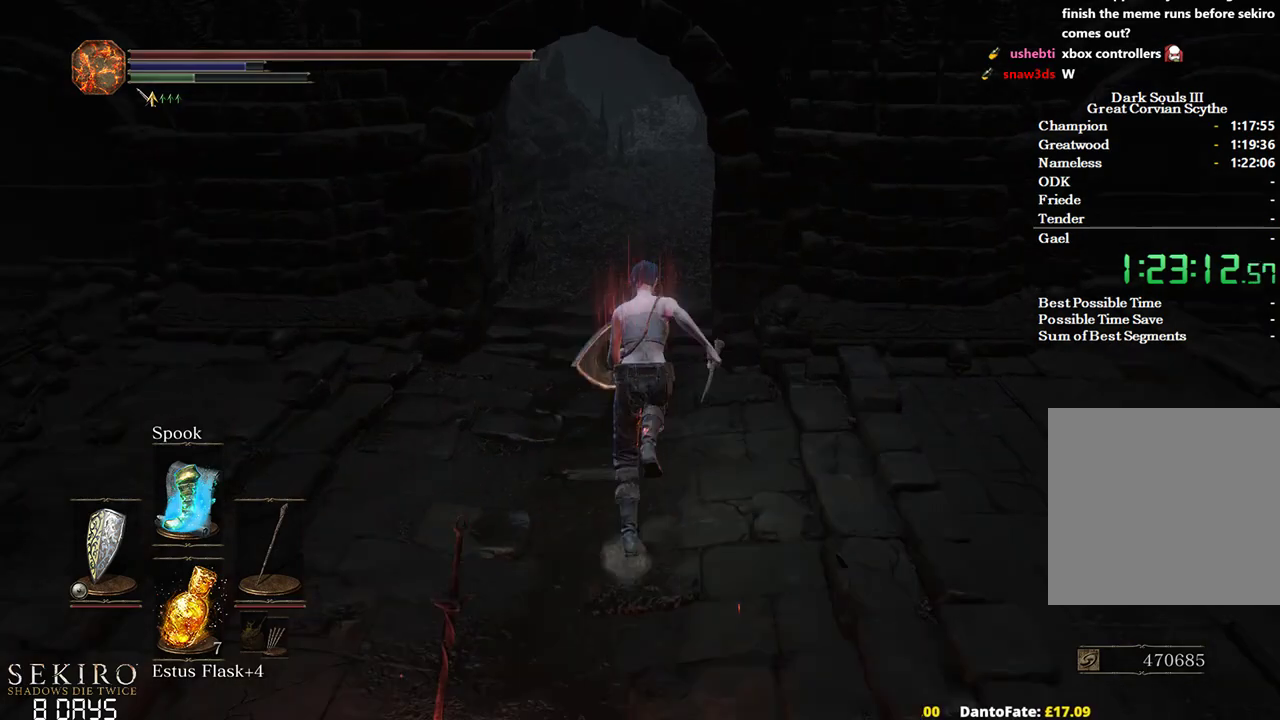
{"buttons": ["B"], "left_stick": "up", "right_stick": "down-left", "events": [[267, "right_stick", "down-left"]]}
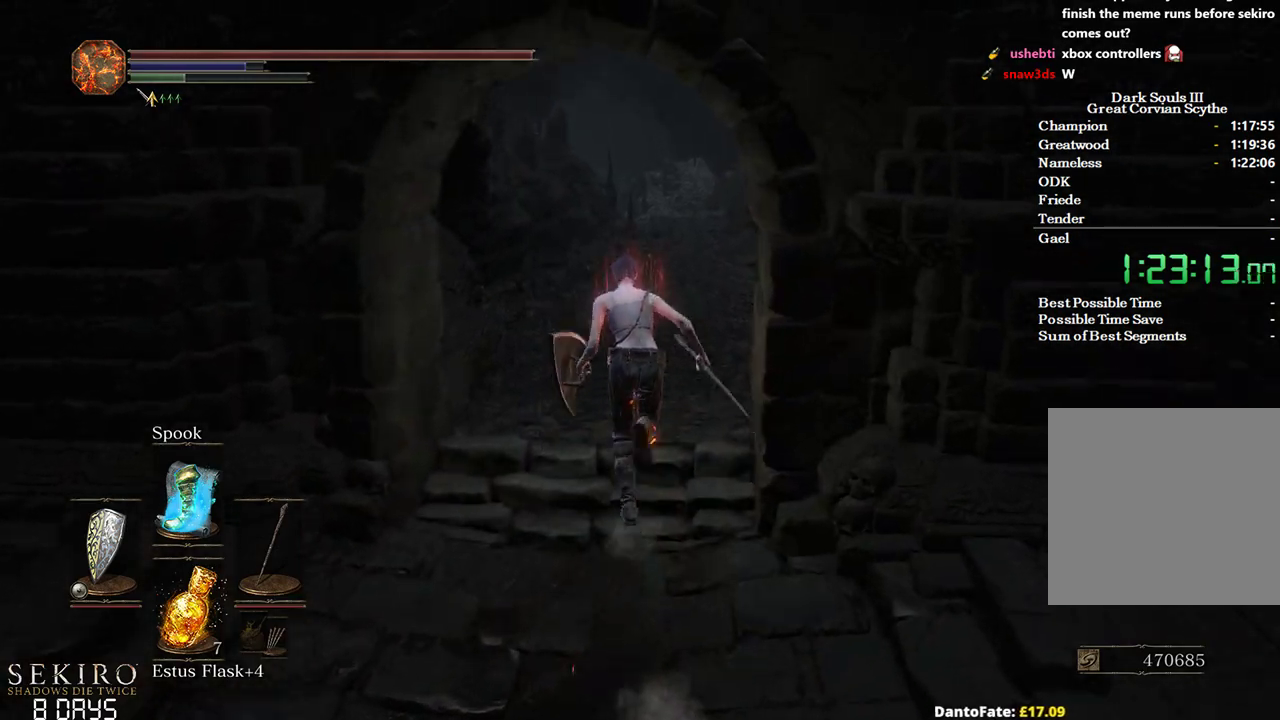
{"buttons": ["B"], "left_stick": "up", "right_stick": "down-left", "events": []}
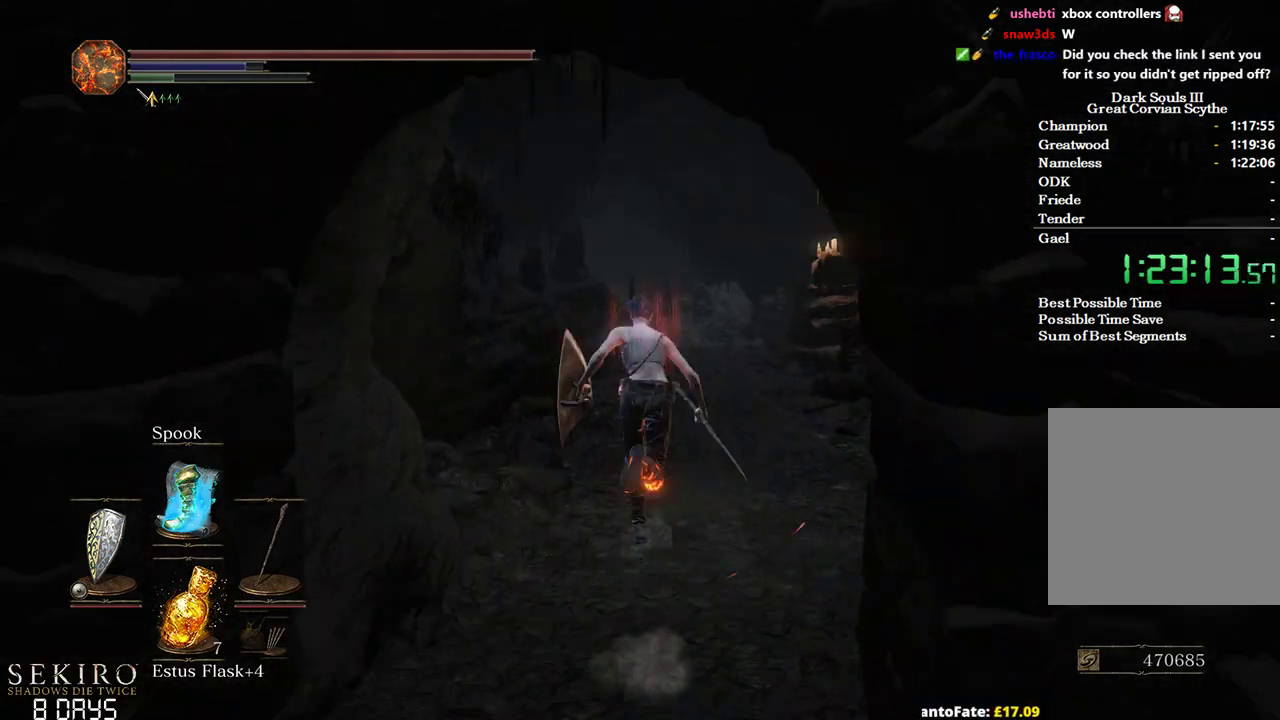
{"buttons": ["B"], "left_stick": "up", "right_stick": "down-left", "events": []}
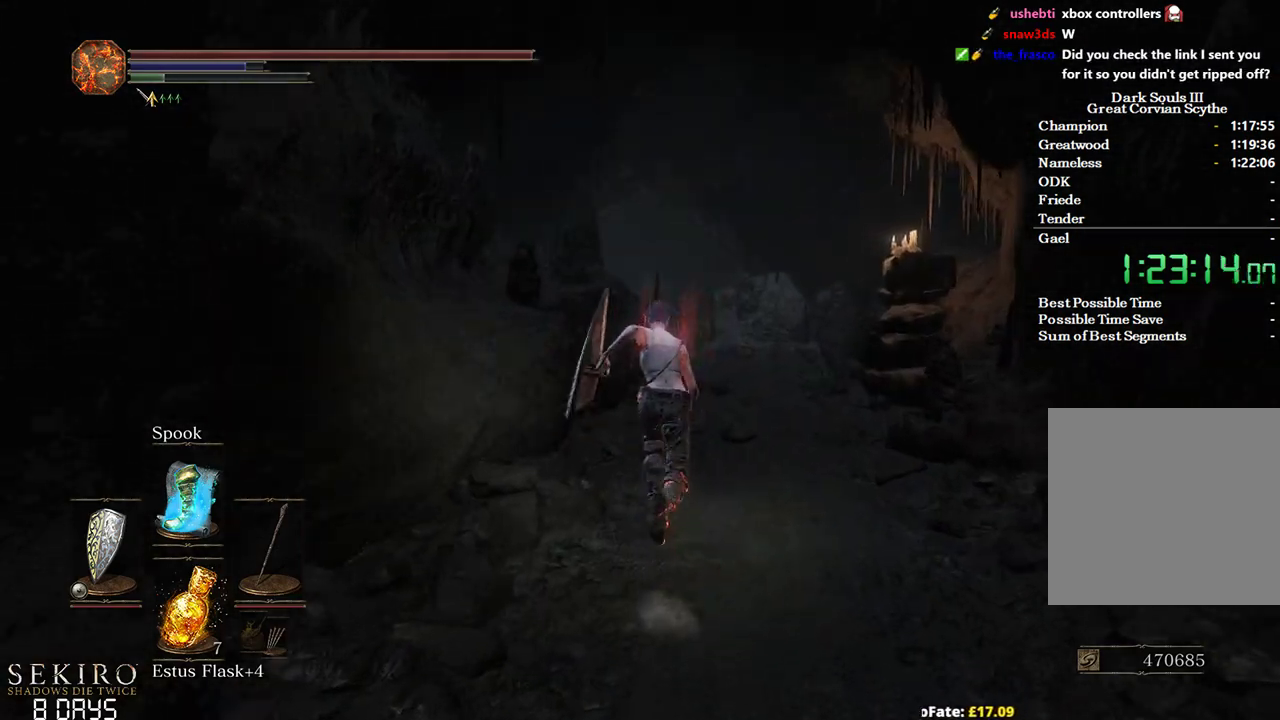
{"buttons": ["B"], "left_stick": "up", "right_stick": "down-left", "events": []}
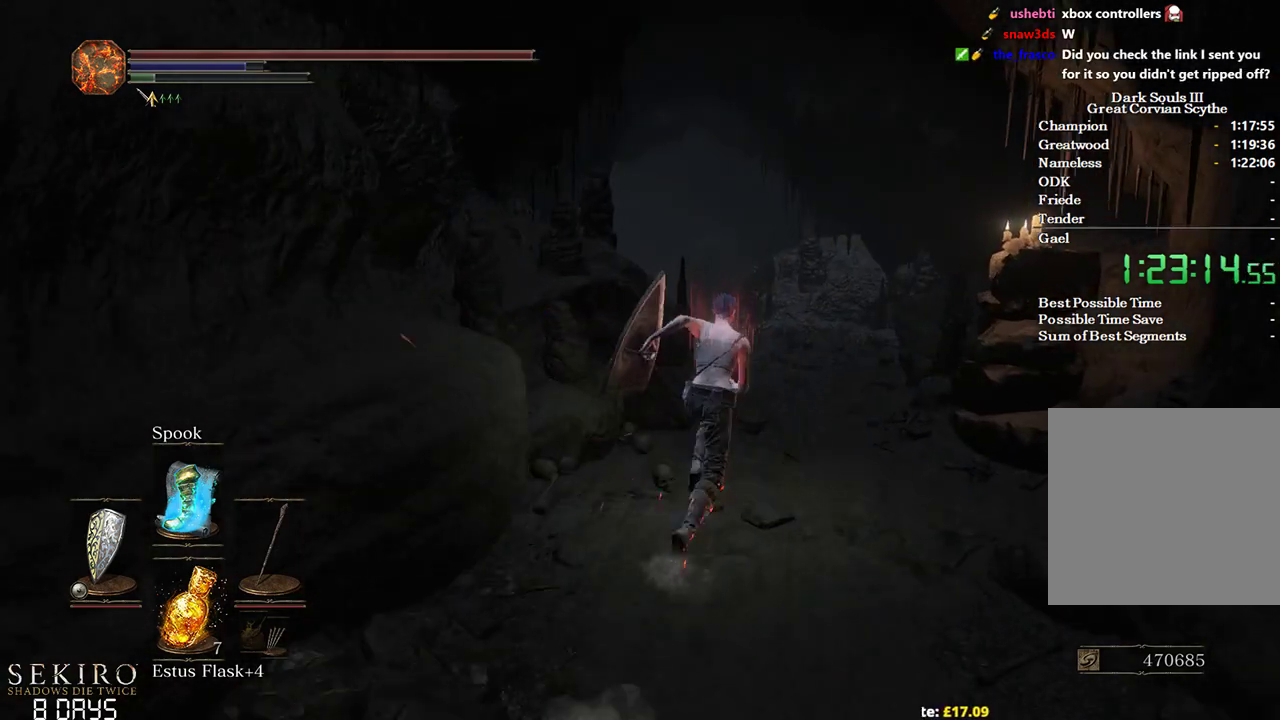
{"buttons": [], "left_stick": "up", "right_stick": "down-left", "events": [[317, "B", "up"]]}
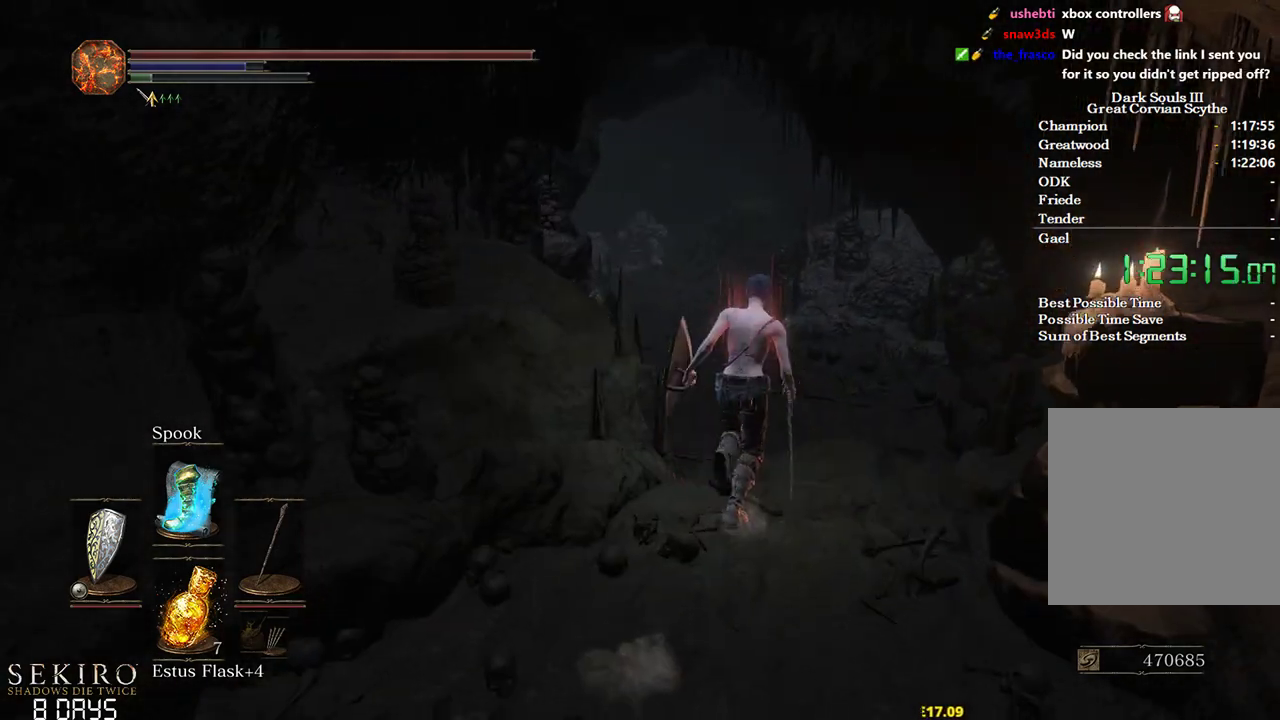
{"buttons": [], "left_stick": "up", "right_stick": "down-left", "events": []}
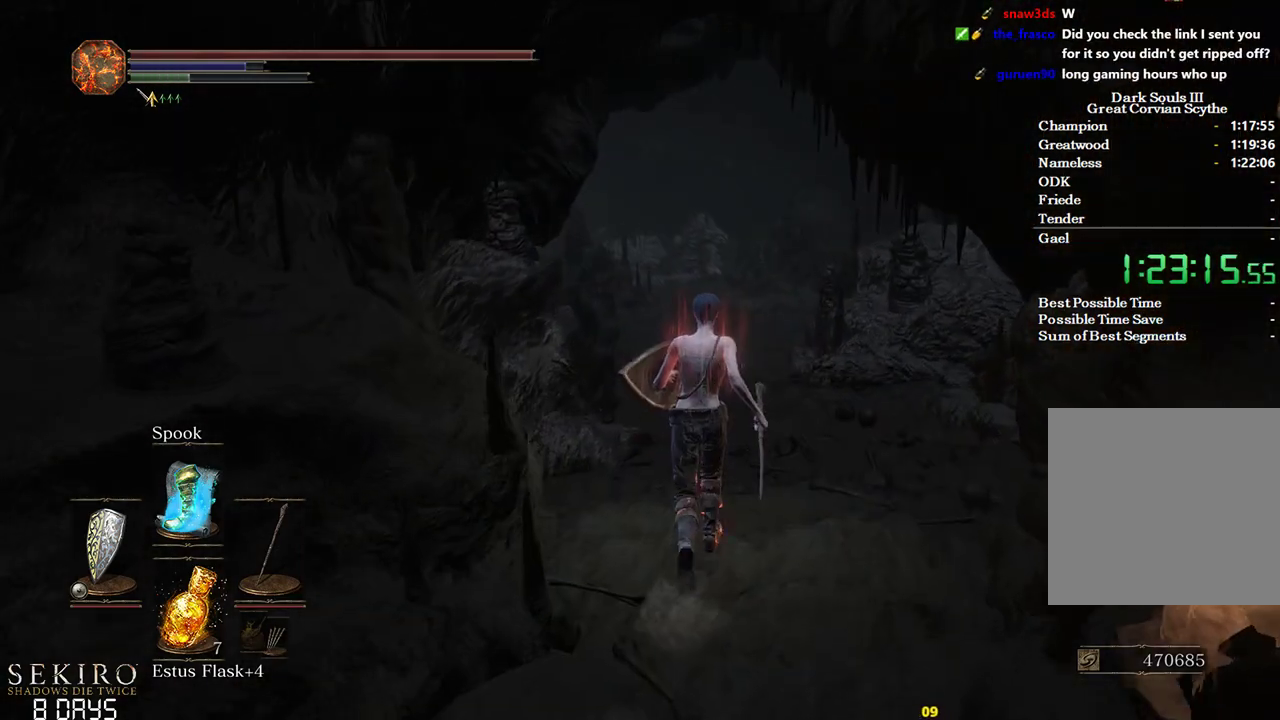
{"buttons": ["B"], "left_stick": "up", "right_stick": "down-left", "events": [[483, "B", "down"]]}
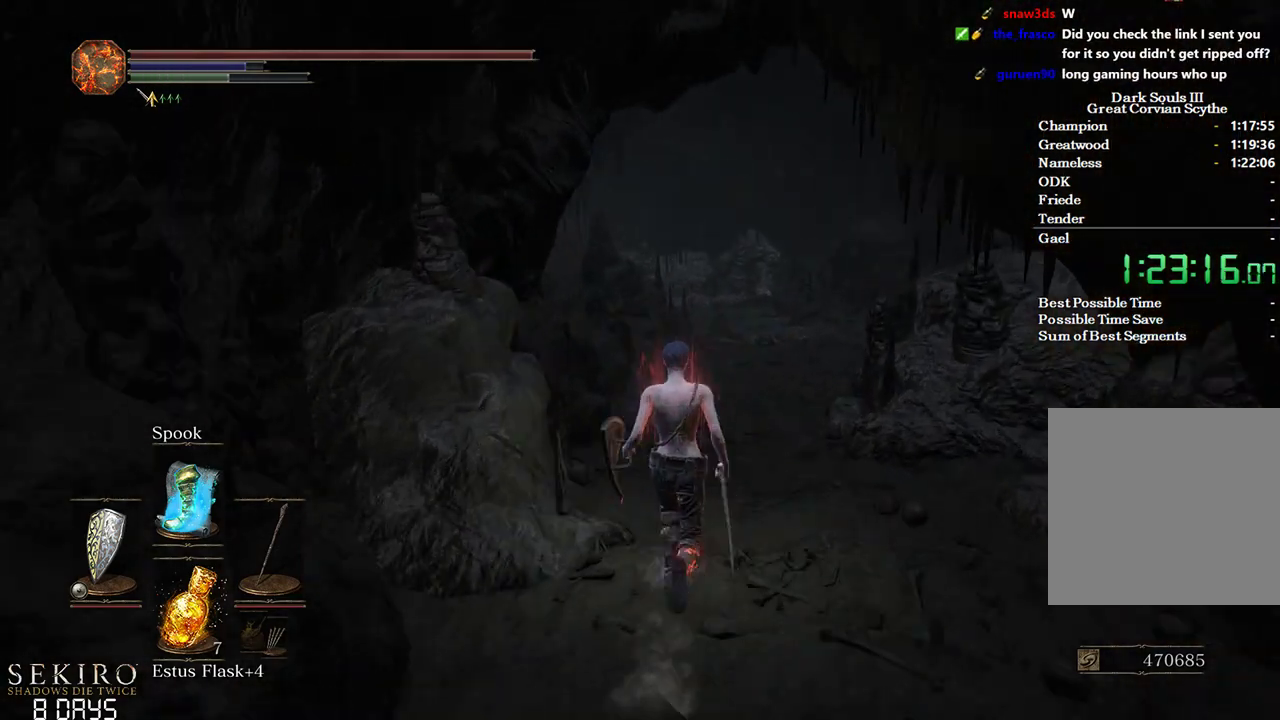
{"buttons": ["B"], "left_stick": "up", "right_stick": "down-left", "events": []}
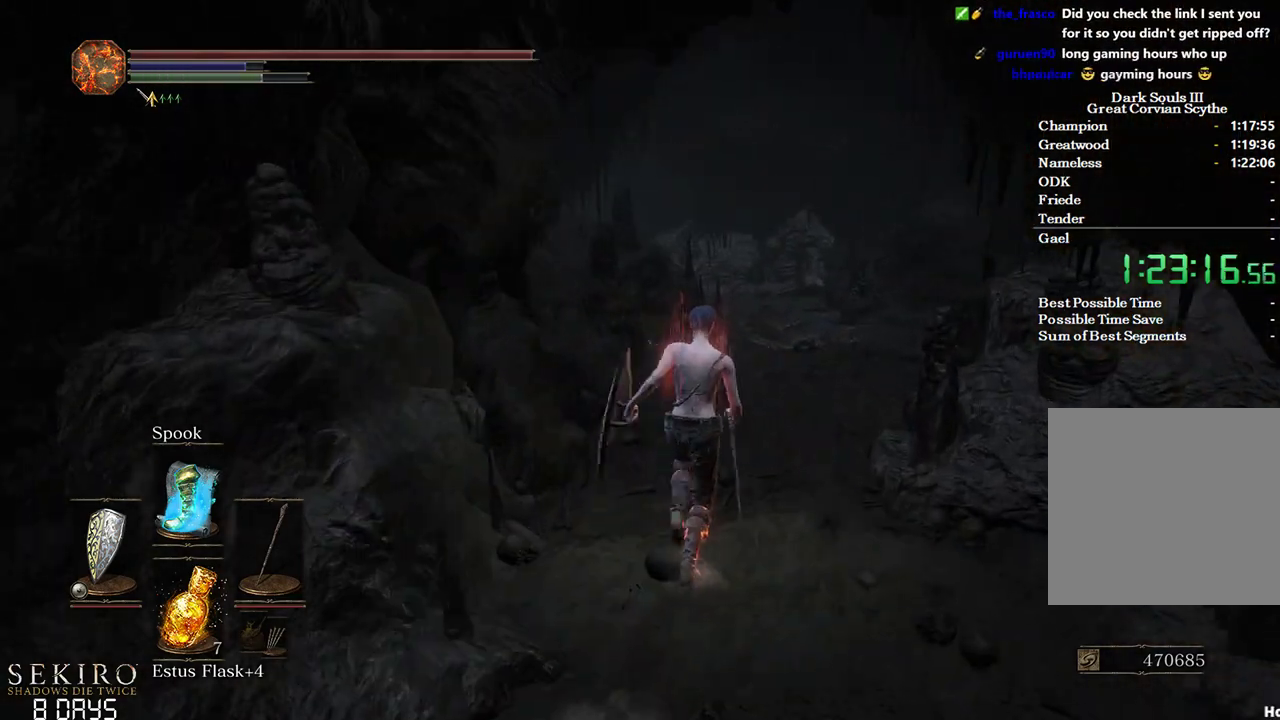
{"buttons": ["B"], "left_stick": "up", "right_stick": "down-left", "events": []}
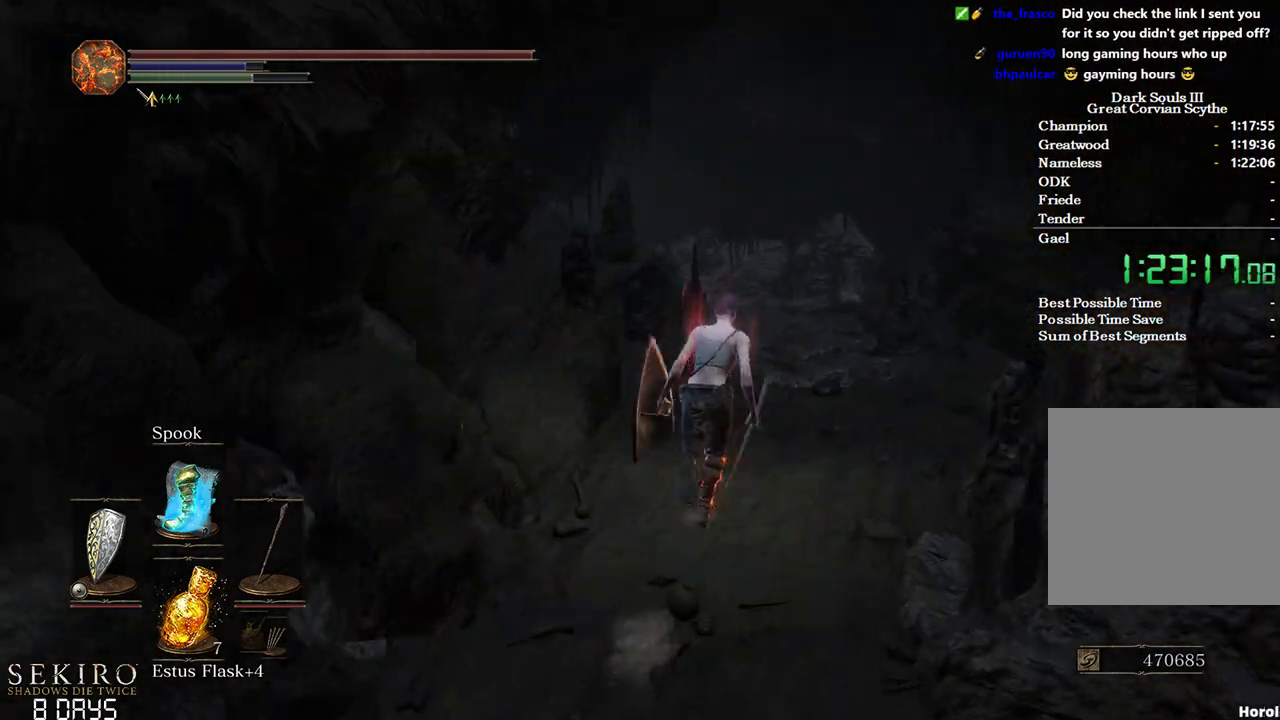
{"buttons": ["B"], "left_stick": "up", "right_stick": "down-left", "events": []}
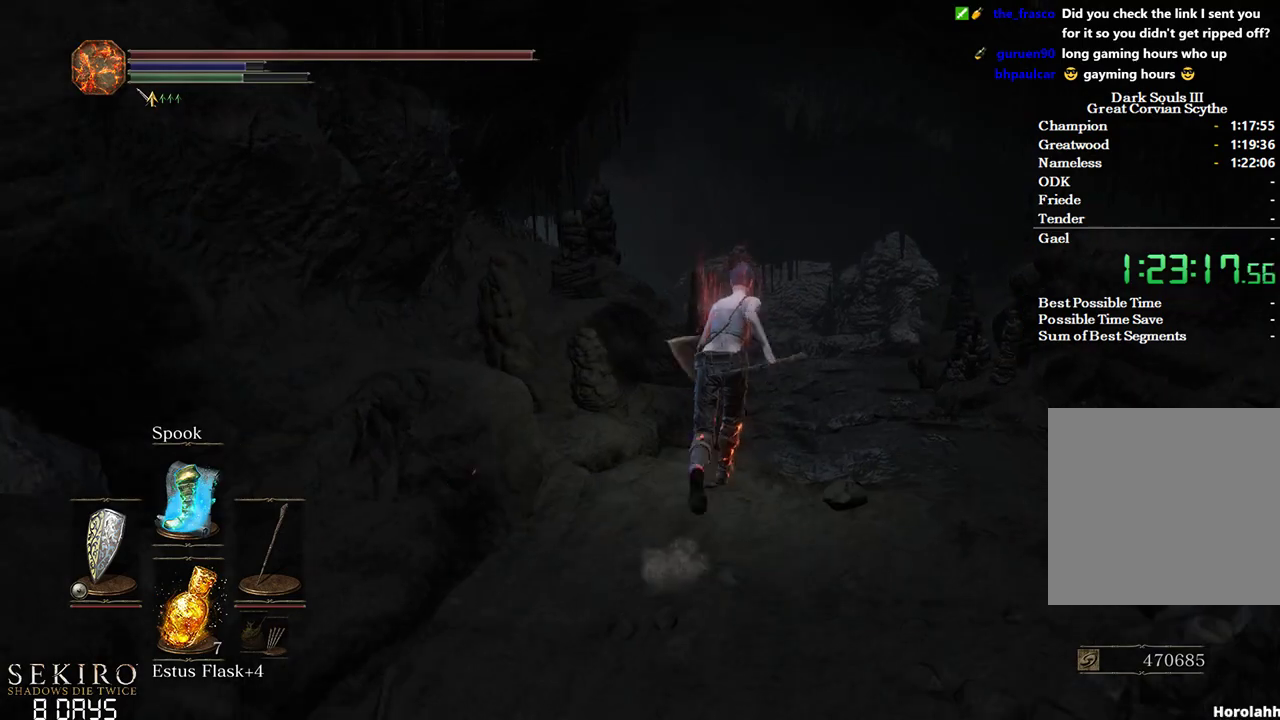
{"buttons": ["B"], "left_stick": "up", "right_stick": "down-left", "events": []}
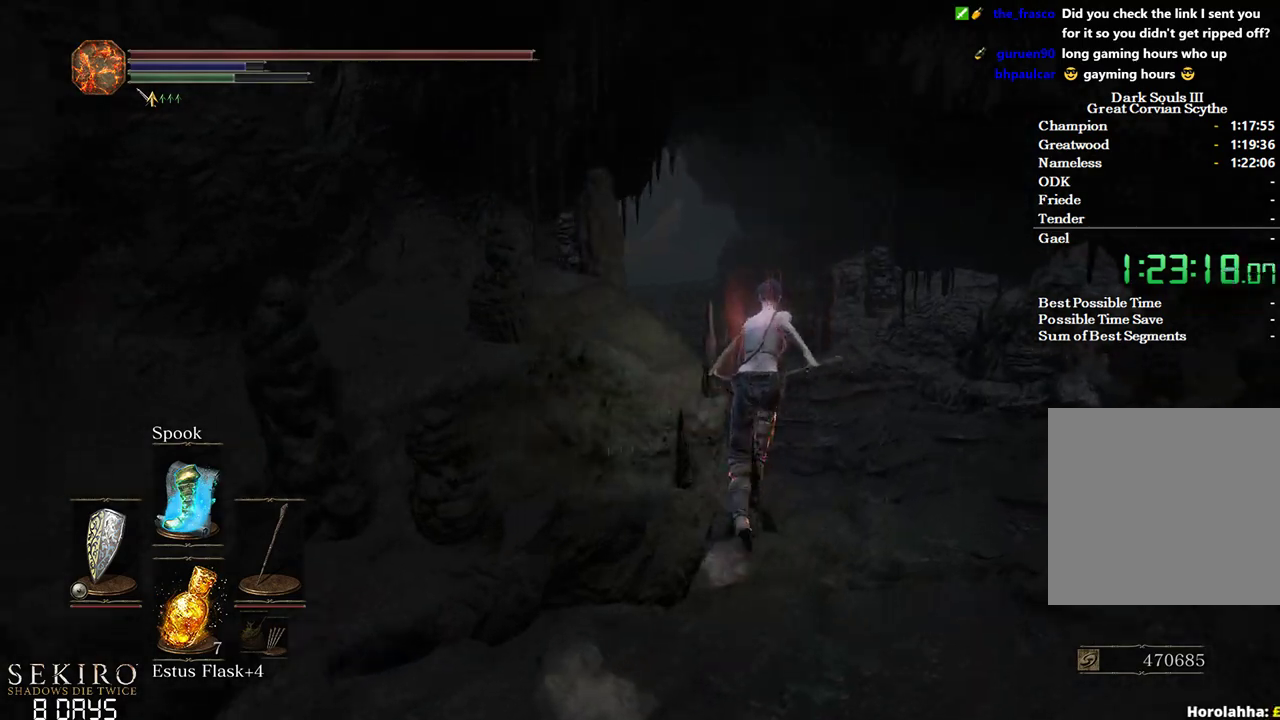
{"buttons": ["B"], "left_stick": "up", "right_stick": "down-left", "events": []}
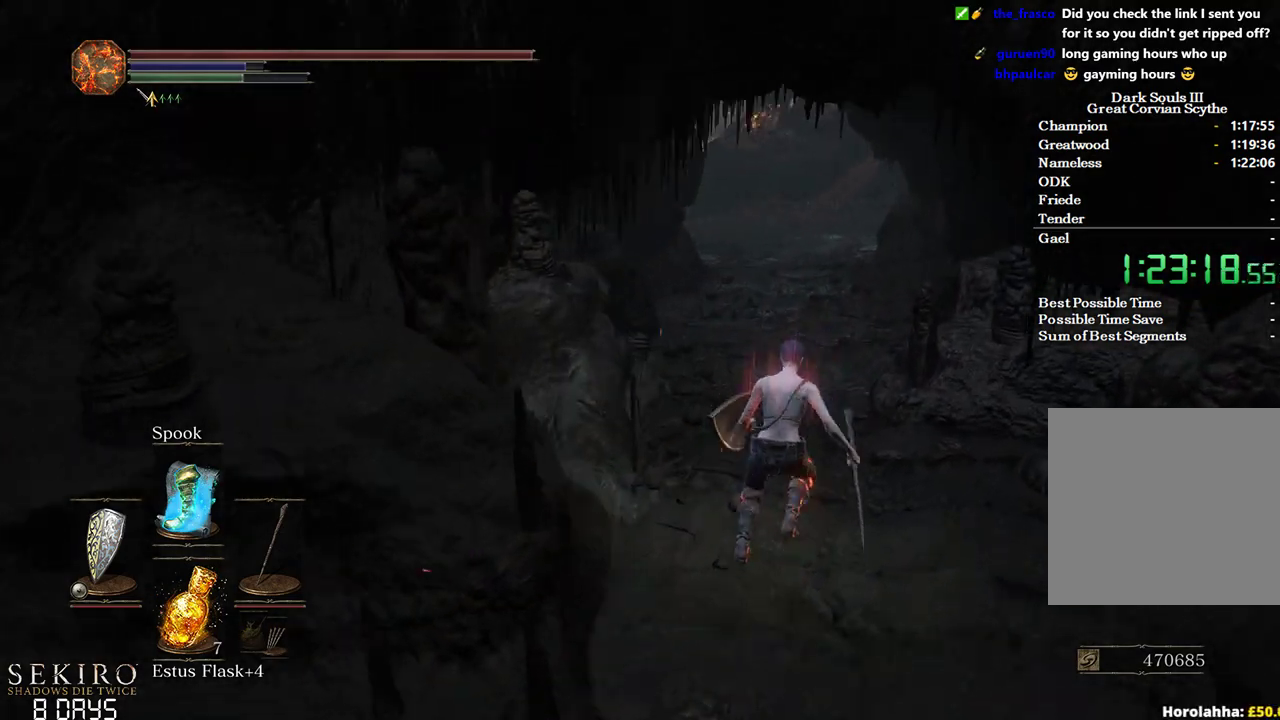
{"buttons": ["B"], "left_stick": "up", "right_stick": "down-left", "events": []}
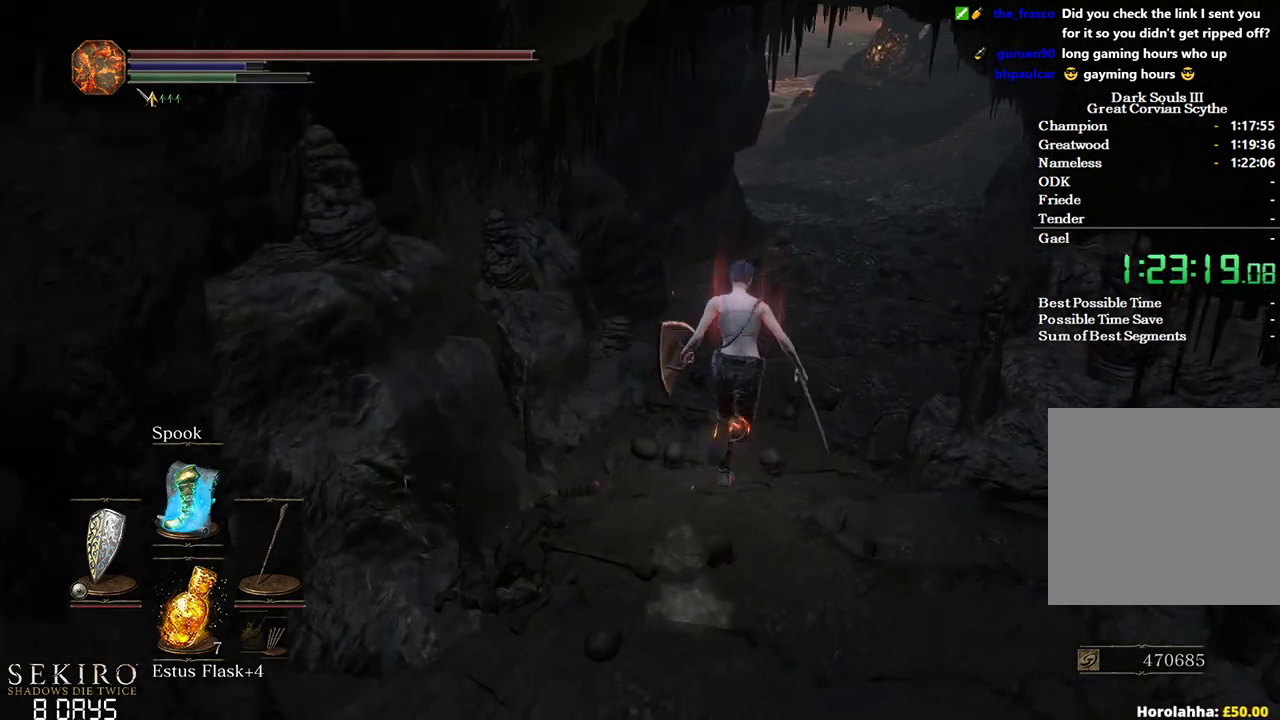
{"buttons": ["B"], "left_stick": "up", "right_stick": "down-left", "events": []}
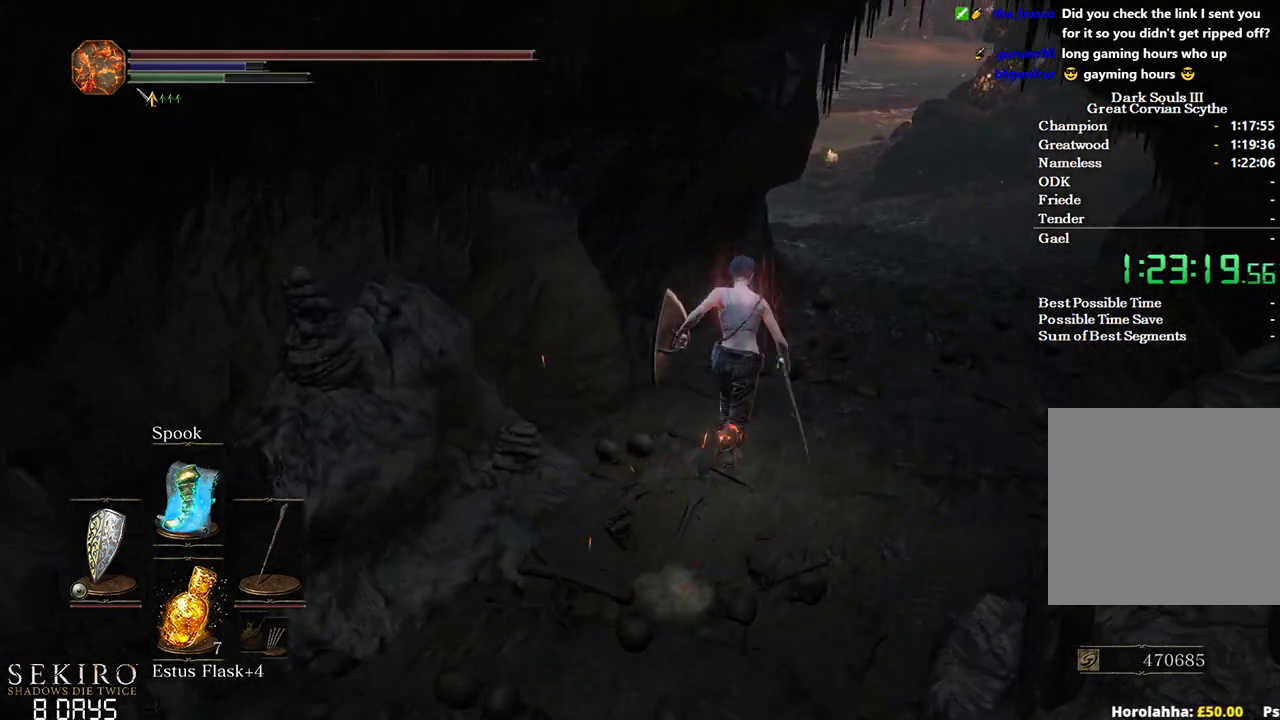
{"buttons": ["B"], "left_stick": "up", "right_stick": "down-left", "events": []}